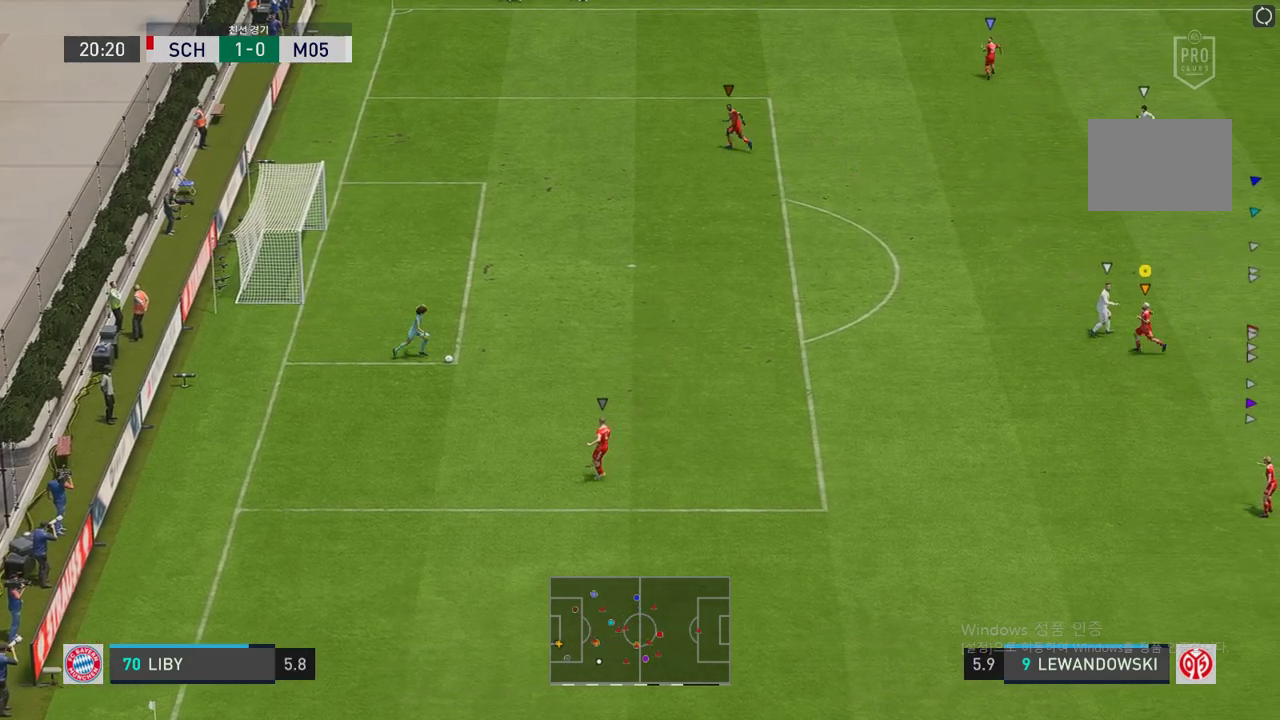
Gameplay with a controller (Xbox layout); each line is a JSON object with the inputs held at the frame after it. "events" lists button and stick changes between this image and that frame as [ms after this image, input, new state], when the widget could be followed in between. Not read: L3 R3.
{"buttons": [], "left_stick": "left", "right_stick": "center", "events": []}
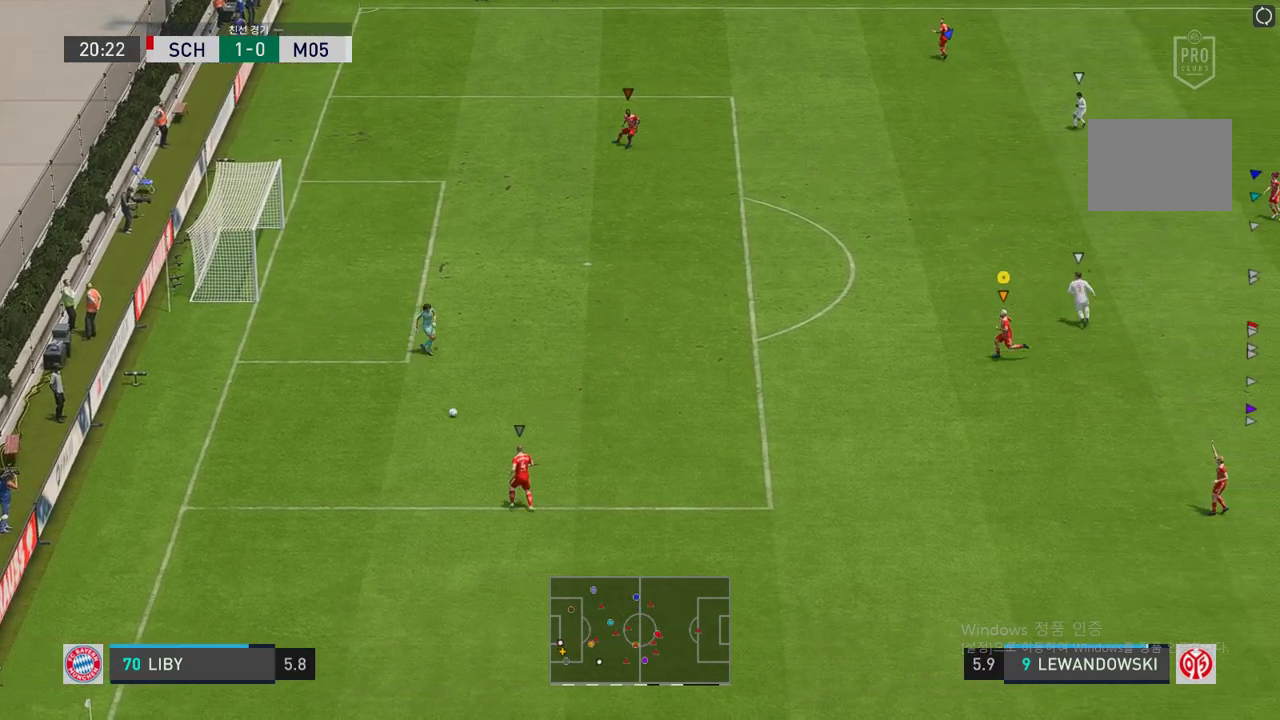
{"buttons": [], "left_stick": "left", "right_stick": "center", "events": [[269, "R2", "down"], [336, "R2", "up"]]}
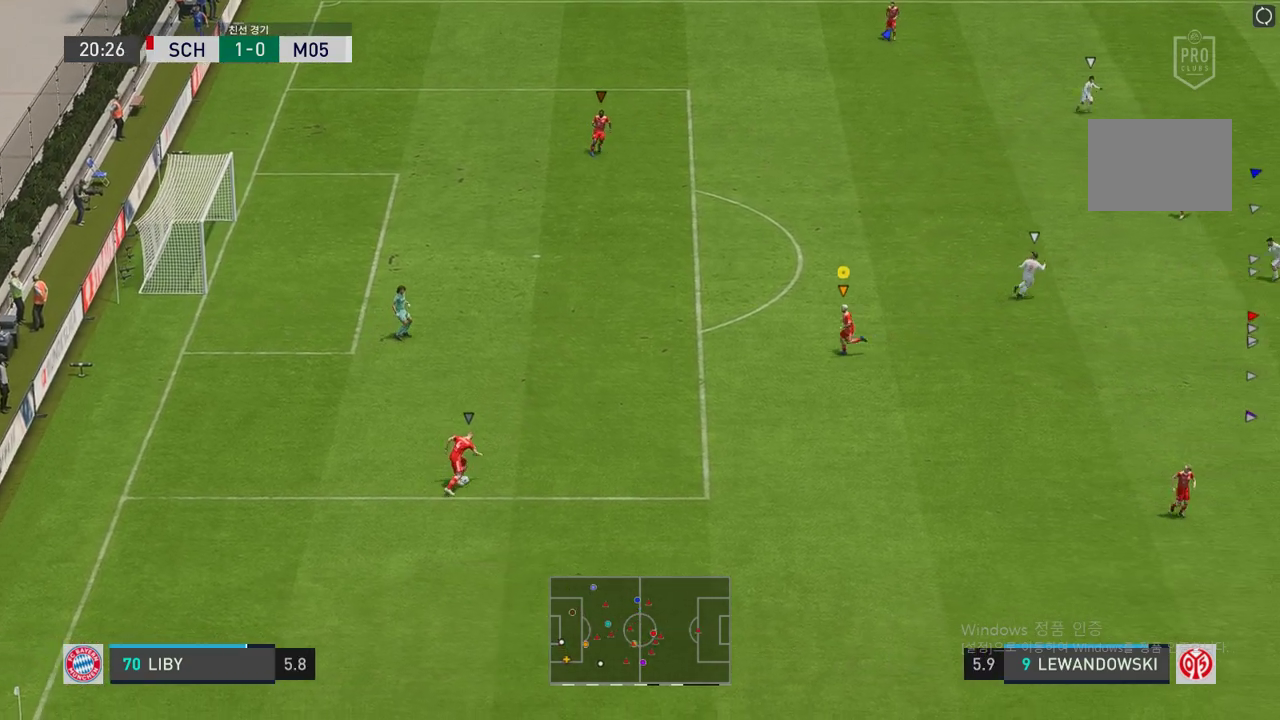
{"buttons": ["L2"], "left_stick": "down-right", "right_stick": "center", "events": [[302, "left_stick", "down-right"], [336, "L2", "down"]]}
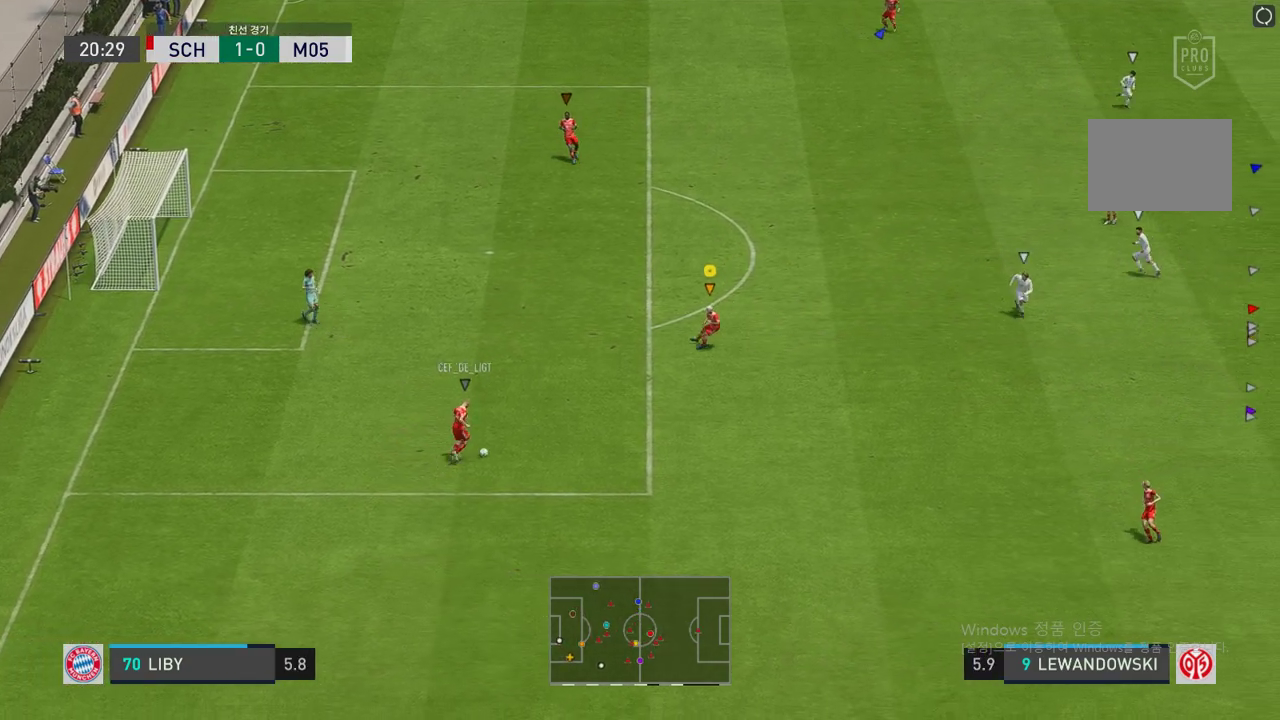
{"buttons": ["L2"], "left_stick": "up-right", "right_stick": "center", "events": [[335, "left_stick", "right"], [503, "left_stick", "up-right"]]}
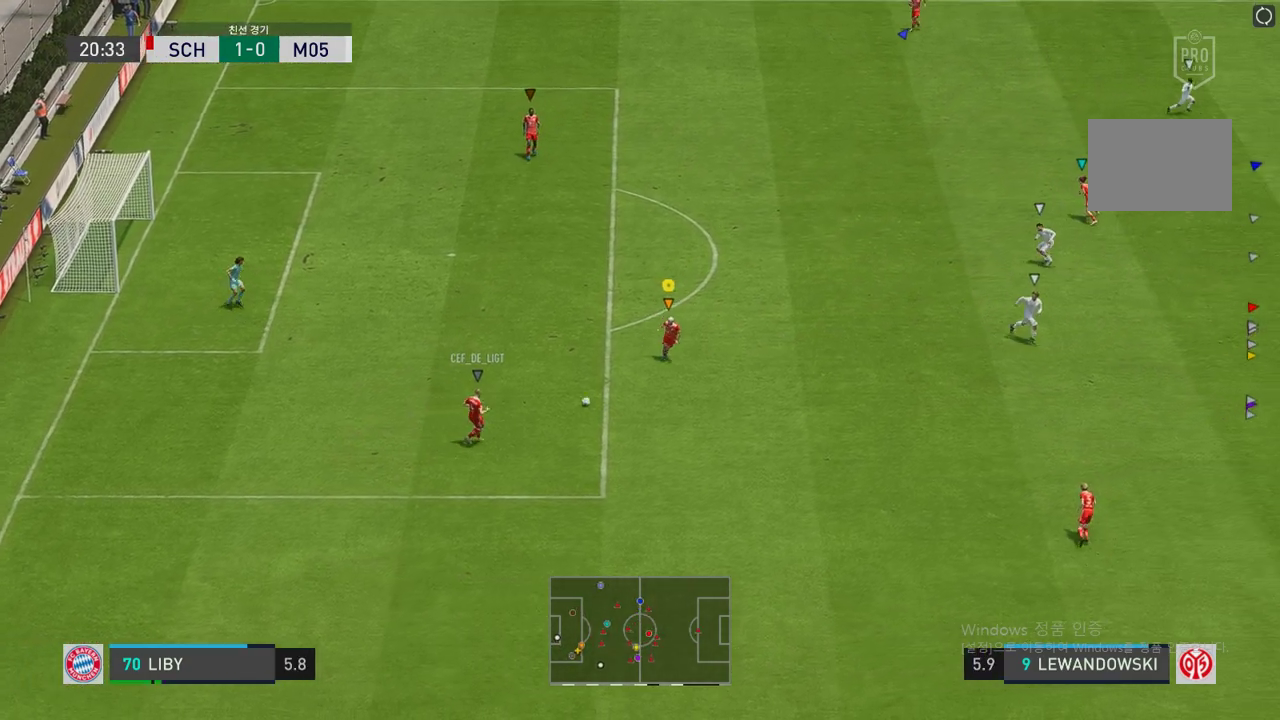
{"buttons": [], "left_stick": "up-right", "right_stick": "center", "events": [[386, "L2", "up"]]}
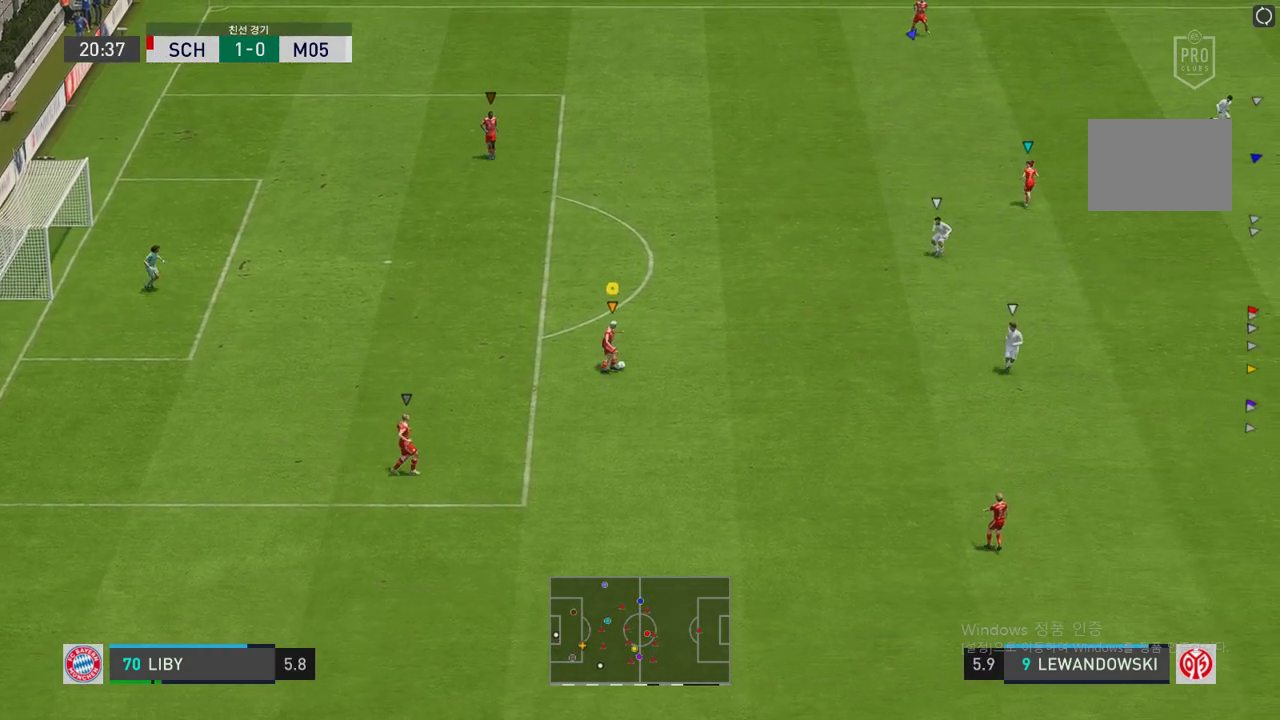
{"buttons": [], "left_stick": "up-right", "right_stick": "center", "events": []}
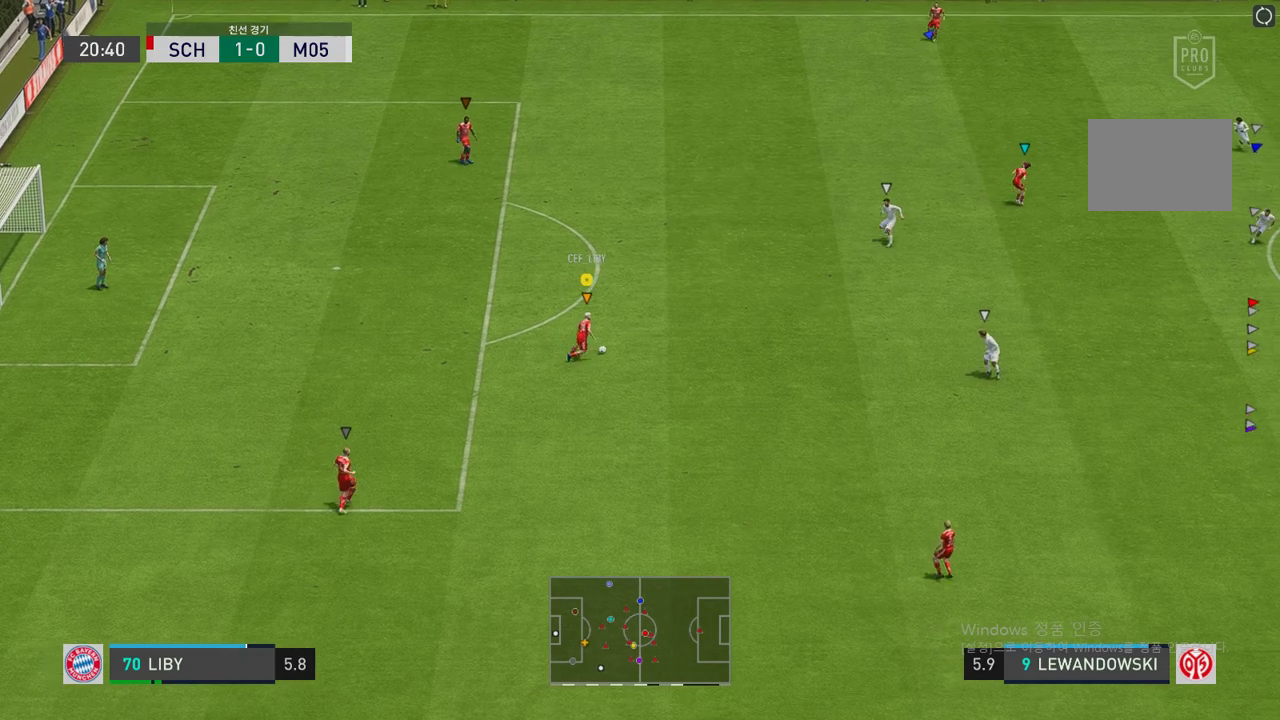
{"buttons": [], "left_stick": "down-right", "right_stick": "center", "events": [[16, "left_stick", "right"], [268, "left_stick", "down-right"], [402, "R1", "down"], [503, "R1", "up"]]}
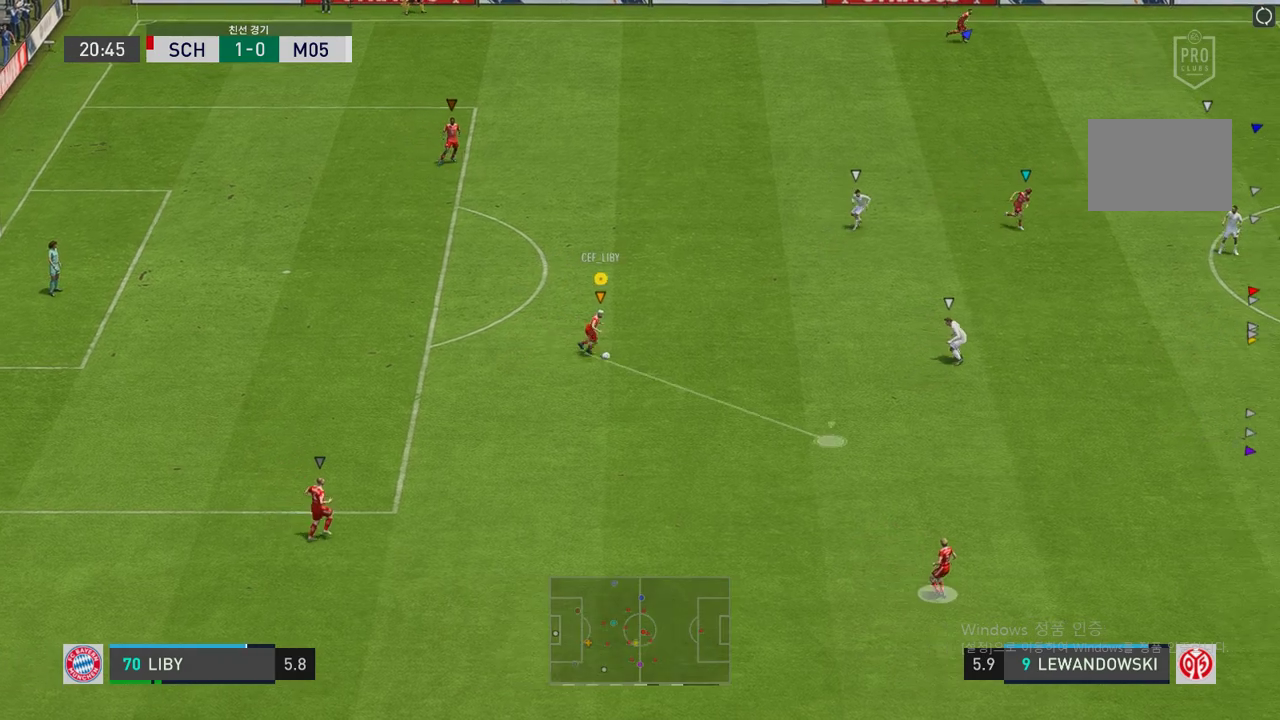
{"buttons": [], "left_stick": "down-right", "right_stick": "center", "events": []}
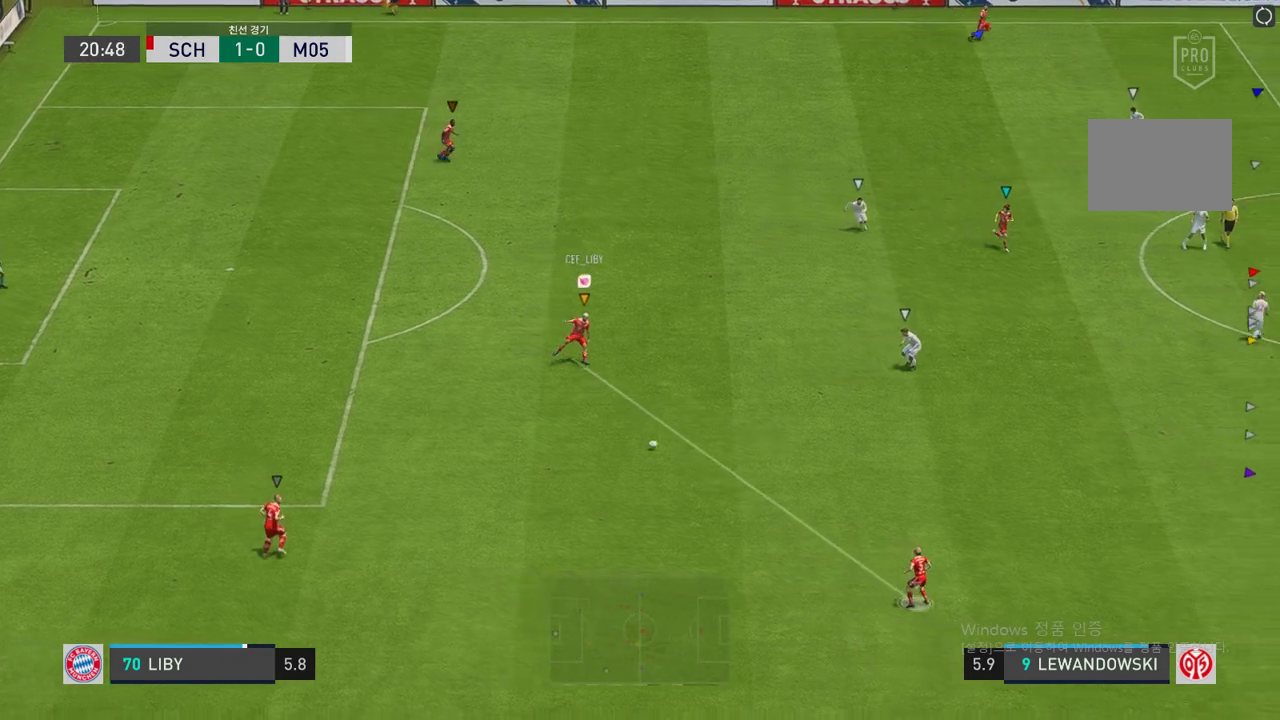
{"buttons": [], "left_stick": "right", "right_stick": "center", "events": [[17, "left_stick", "center"], [168, "left_stick", "right"]]}
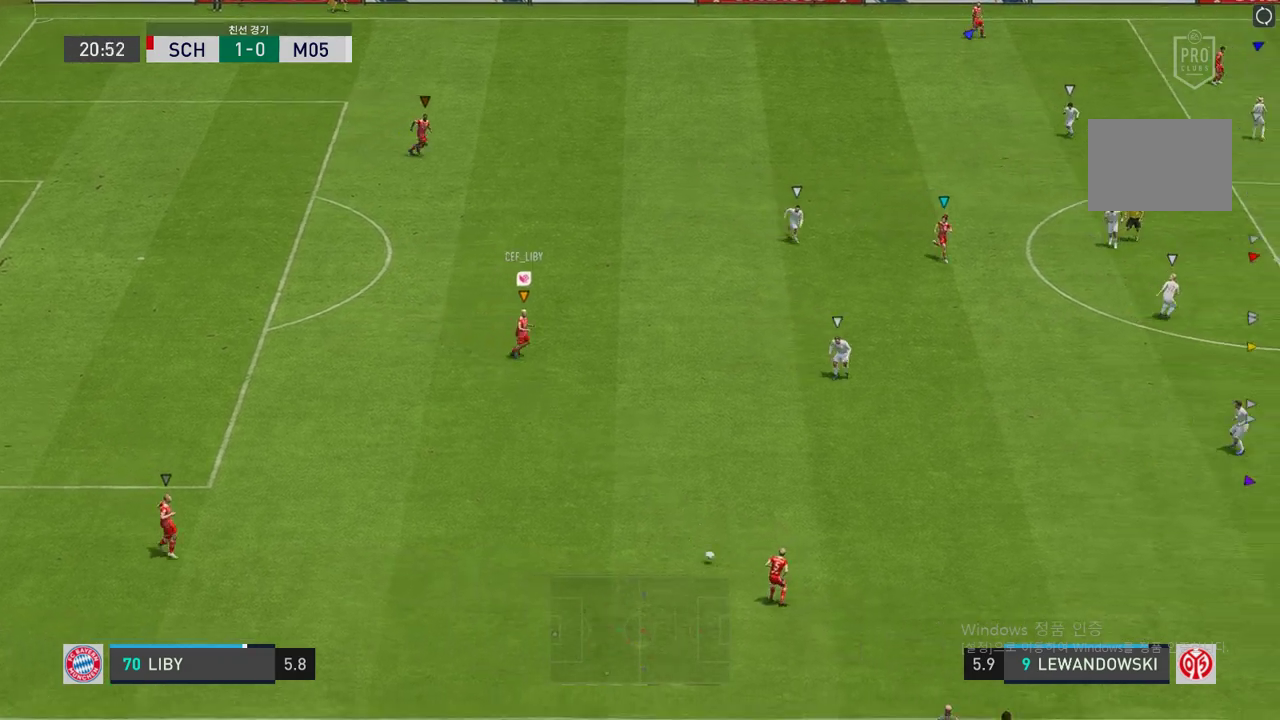
{"buttons": [], "left_stick": "right", "right_stick": "center", "events": [[33, "R2", "down"], [369, "R2", "up"]]}
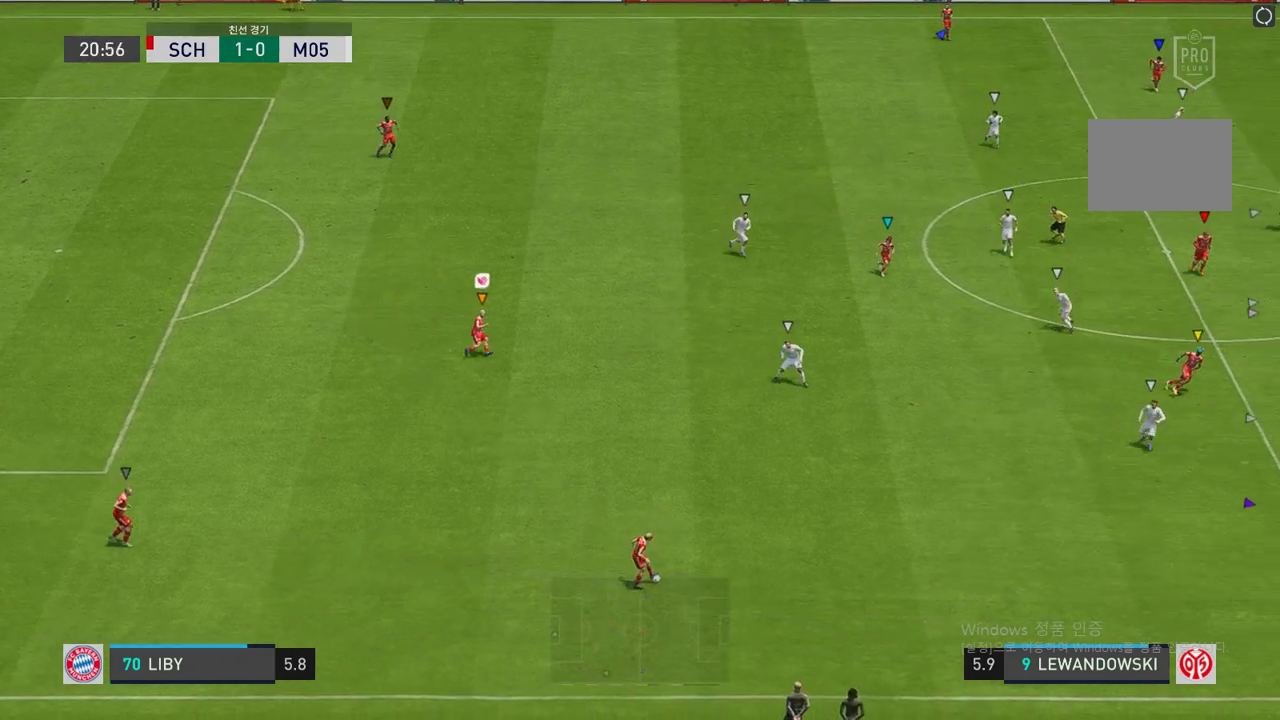
{"buttons": ["R2"], "left_stick": "right", "right_stick": "center", "events": [[386, "R2", "down"]]}
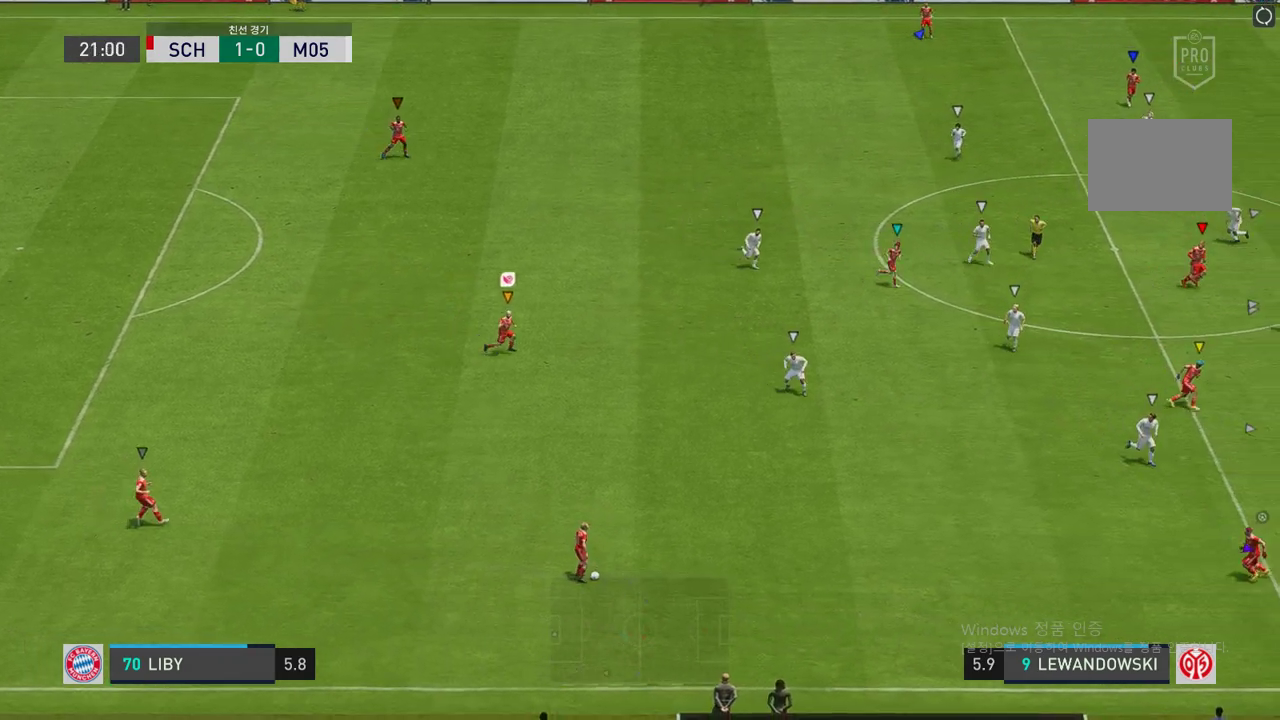
{"buttons": [], "left_stick": "right", "right_stick": "center", "events": [[67, "R2", "up"]]}
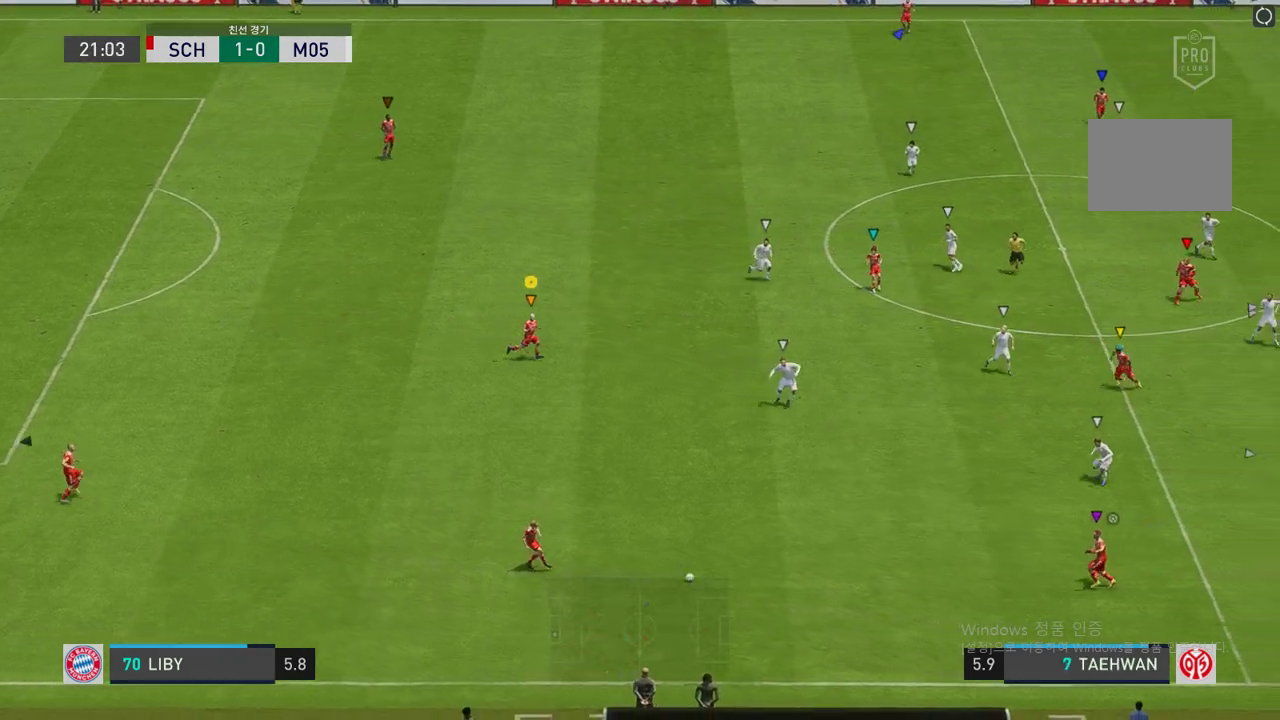
{"buttons": [], "left_stick": "down-right", "right_stick": "center", "events": [[51, "left_stick", "up-right"], [235, "left_stick", "up"], [470, "left_stick", "down-right"]]}
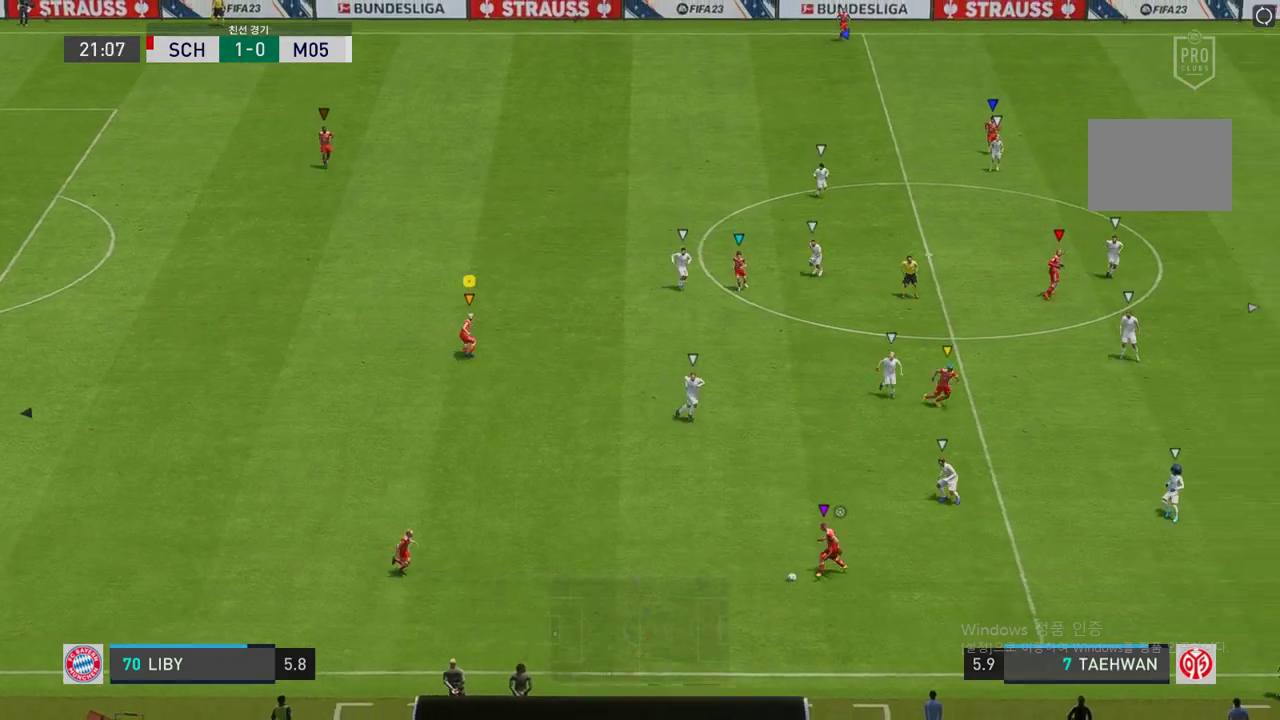
{"buttons": ["L2"], "left_stick": "center", "right_stick": "center", "events": [[168, "L2", "down"], [386, "left_stick", "center"]]}
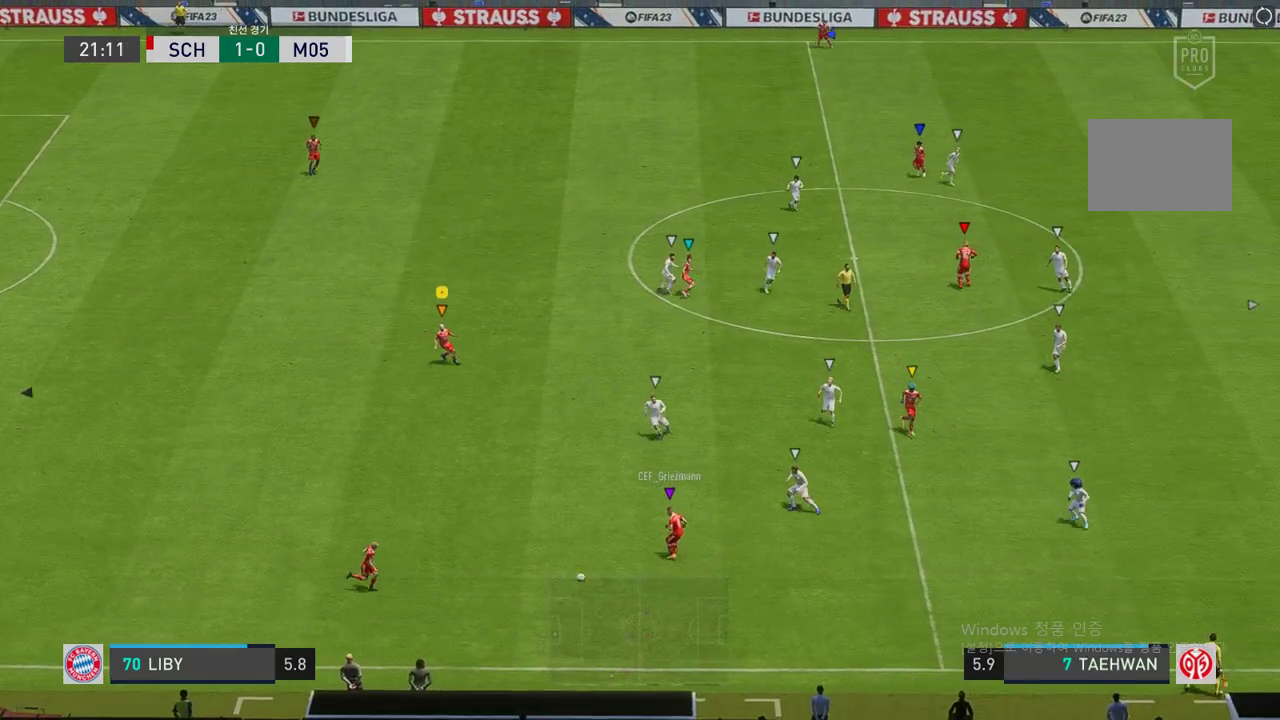
{"buttons": ["L2"], "left_stick": "up-left", "right_stick": "center", "events": [[218, "left_stick", "up-left"]]}
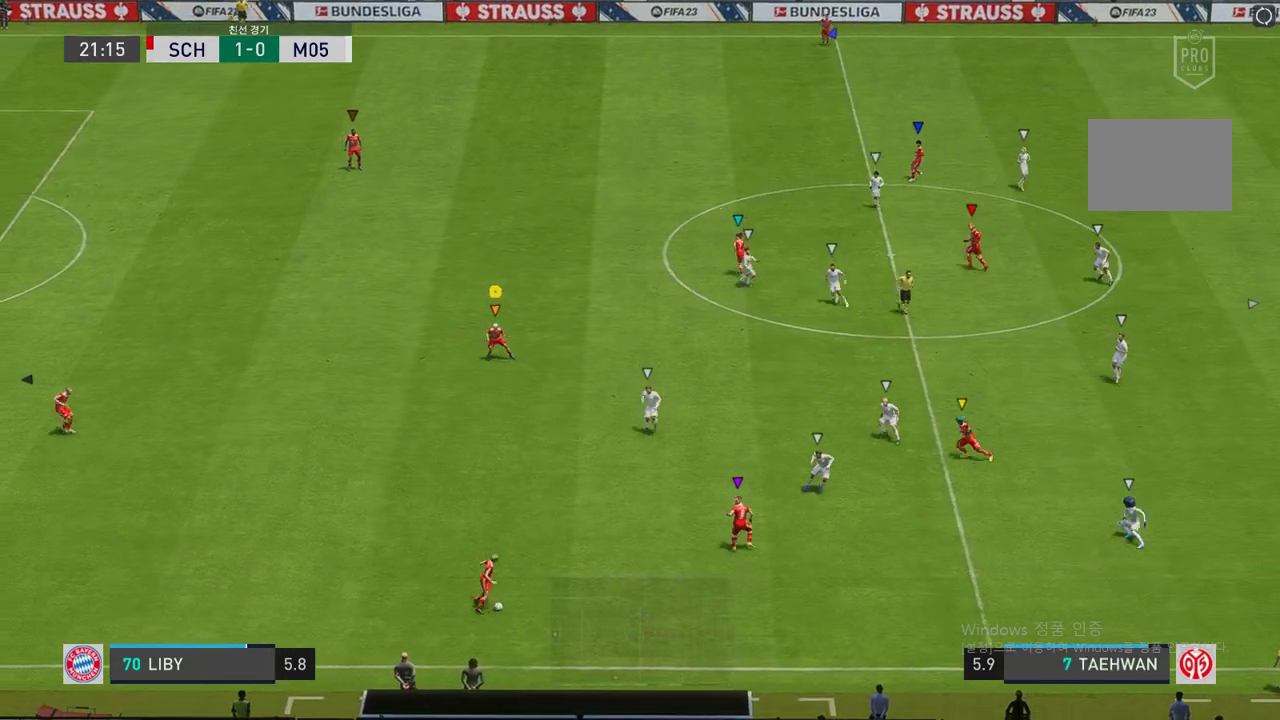
{"buttons": ["L2", "R2"], "left_stick": "up-left", "right_stick": "center", "events": [[68, "left_stick", "center"], [252, "left_stick", "up-right"], [454, "R2", "down"], [454, "left_stick", "up-left"]]}
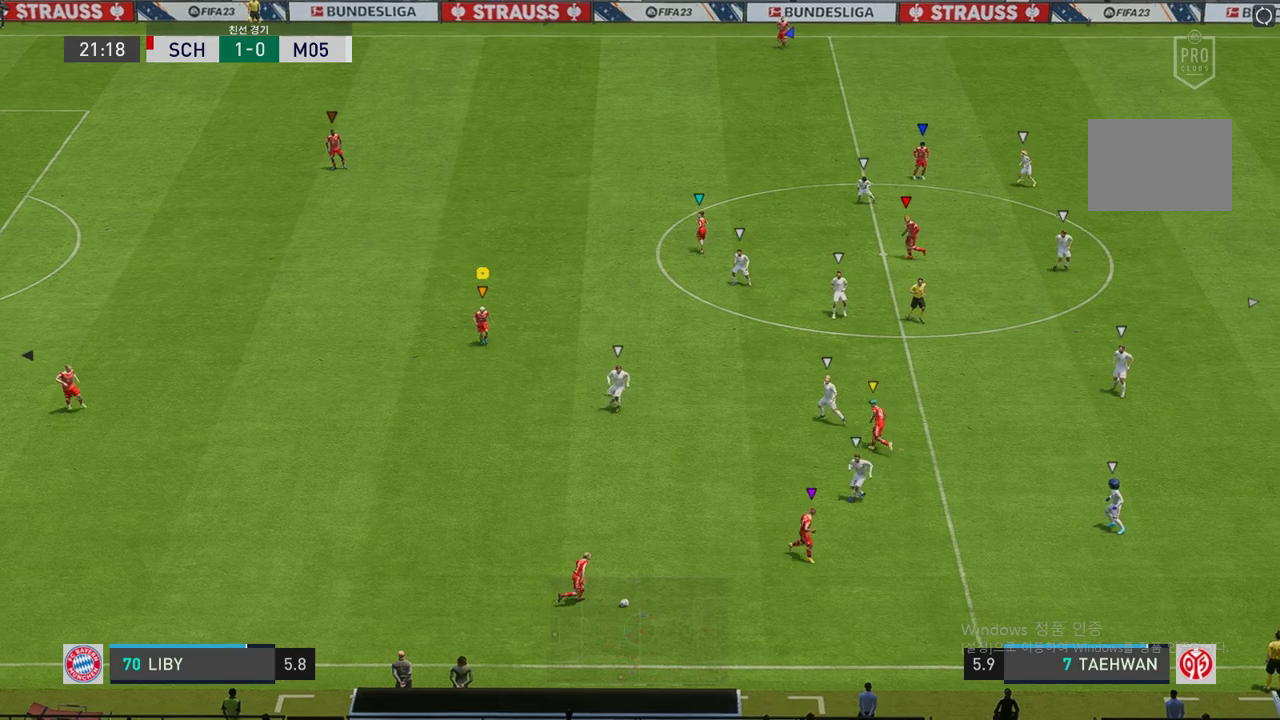
{"buttons": ["L2", "R2"], "left_stick": "down-right", "right_stick": "center", "events": [[151, "left_stick", "left"], [302, "left_stick", "center"], [352, "left_stick", "down-right"]]}
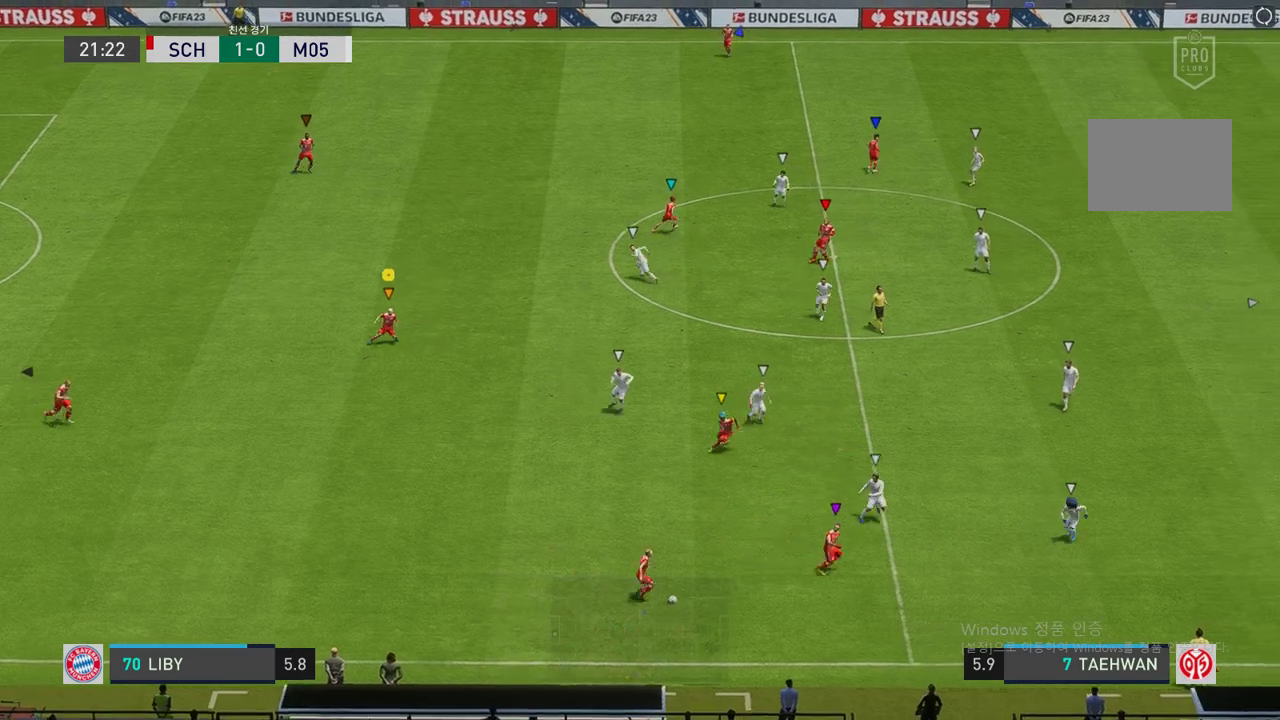
{"buttons": ["L2", "R2"], "left_stick": "down-right", "right_stick": "center", "events": []}
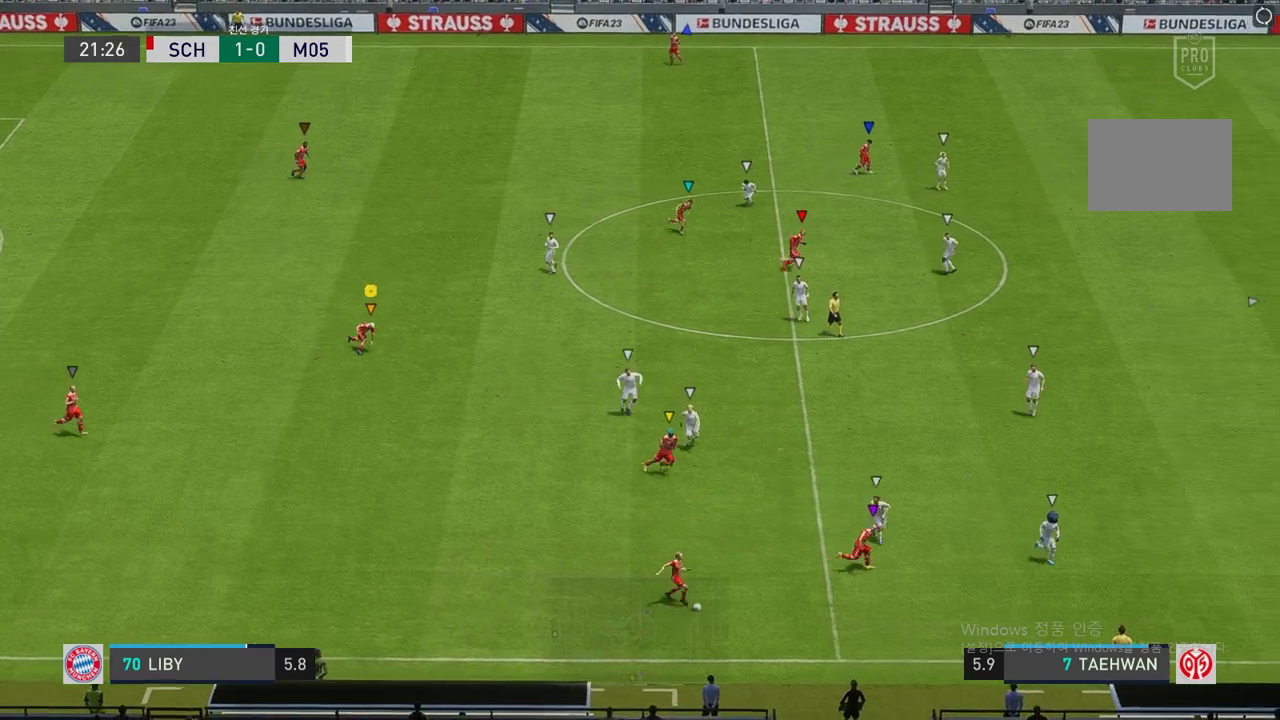
{"buttons": ["L2", "R2"], "left_stick": "right", "right_stick": "center", "events": [[34, "left_stick", "down-left"], [84, "R2", "up"], [134, "left_stick", "up-left"], [235, "left_stick", "up-right"], [286, "left_stick", "right"], [369, "R2", "down"]]}
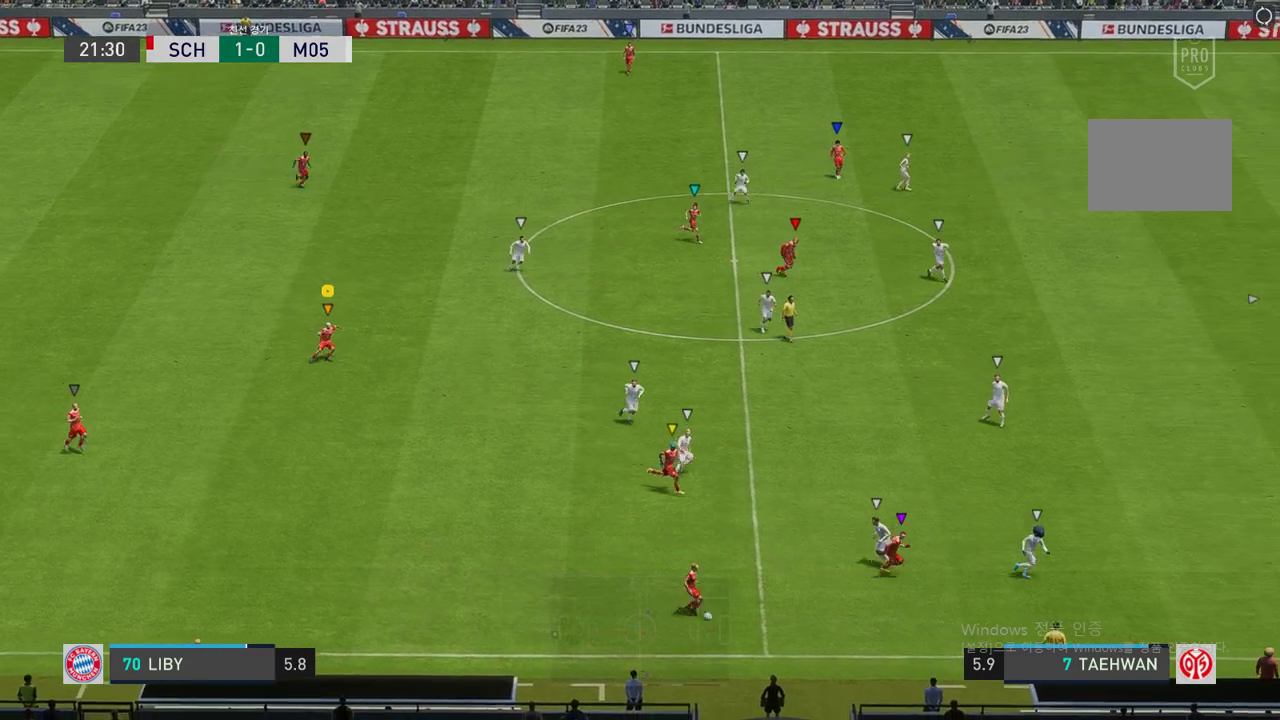
{"buttons": ["R2"], "left_stick": "right", "right_stick": "center", "events": [[269, "L2", "up"]]}
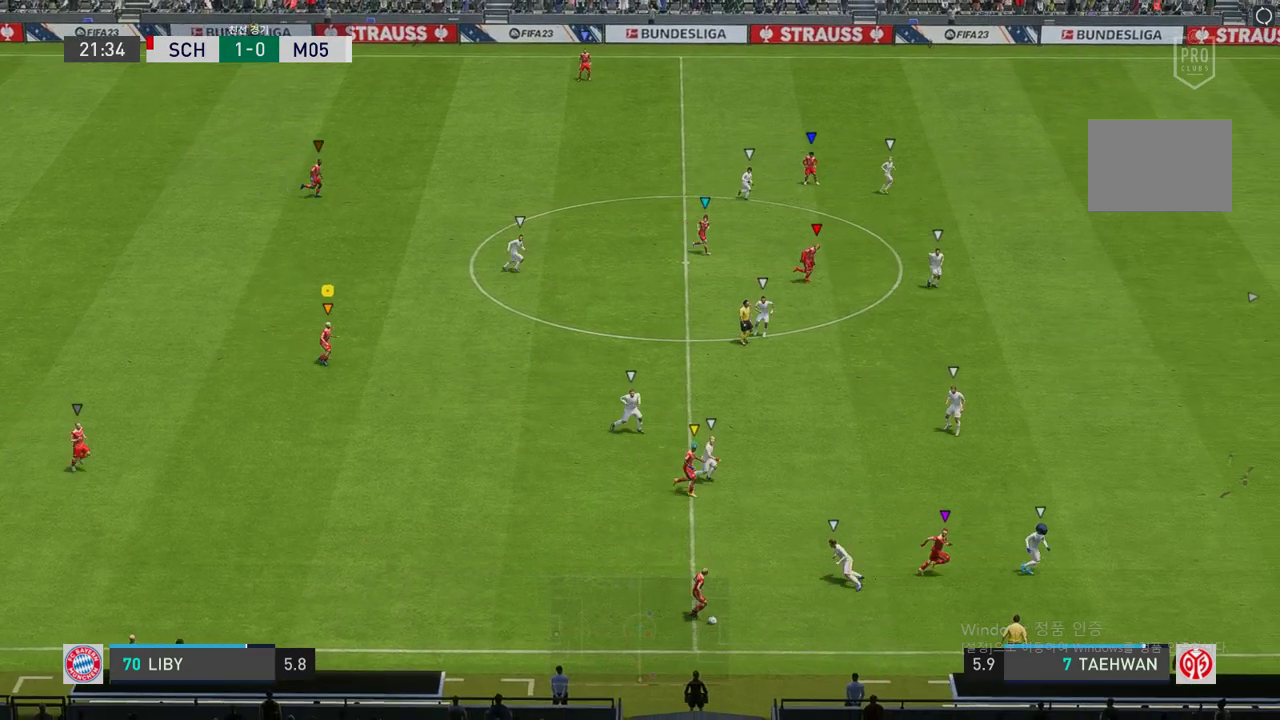
{"buttons": [], "left_stick": "center", "right_stick": "center", "events": [[369, "R2", "up"], [419, "left_stick", "center"]]}
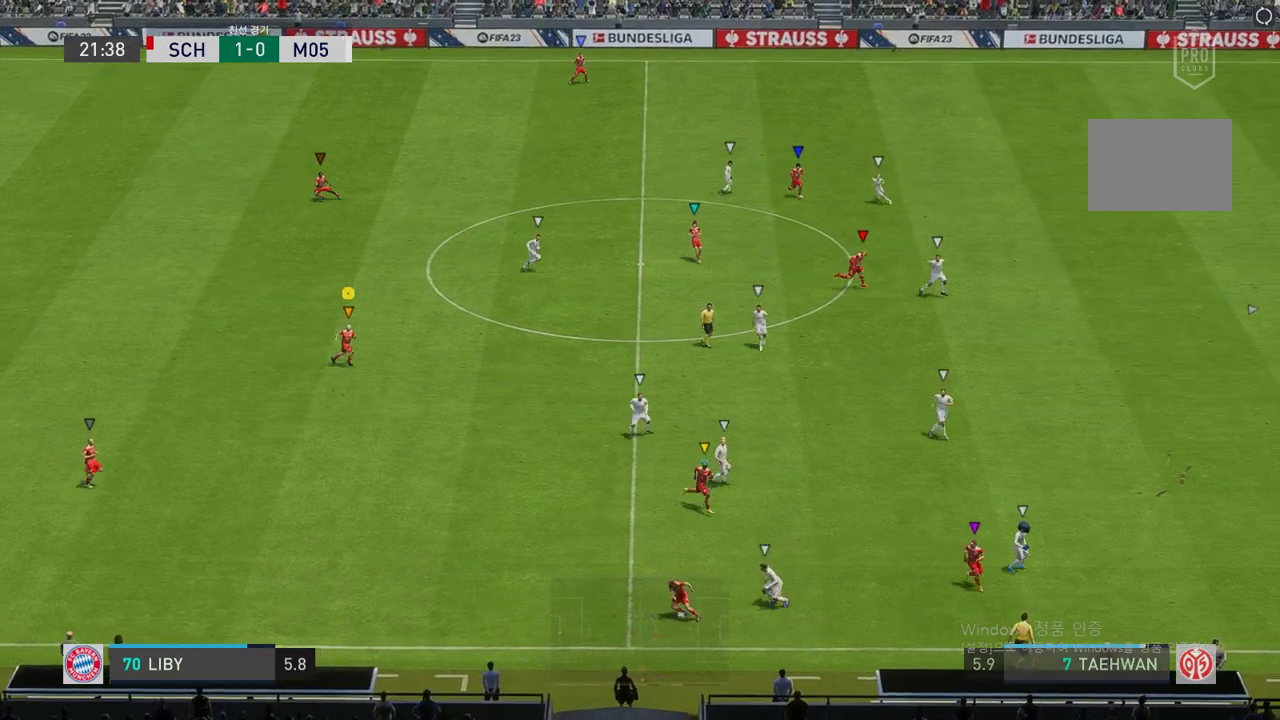
{"buttons": ["L2"], "left_stick": "up-left", "right_stick": "center", "events": [[134, "left_stick", "right"], [151, "L2", "down"], [185, "left_stick", "center"], [319, "left_stick", "down-left"], [470, "left_stick", "up-left"]]}
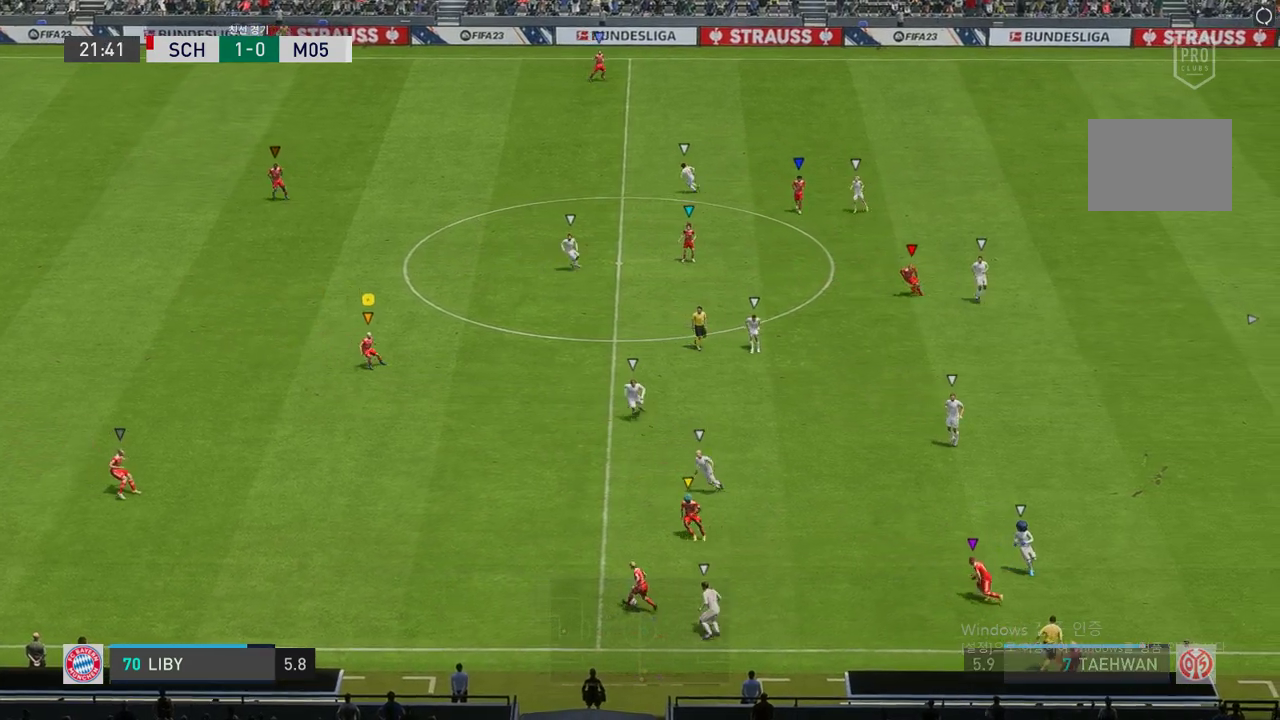
{"buttons": [], "left_stick": "up-left", "right_stick": "center", "events": [[487, "L2", "up"]]}
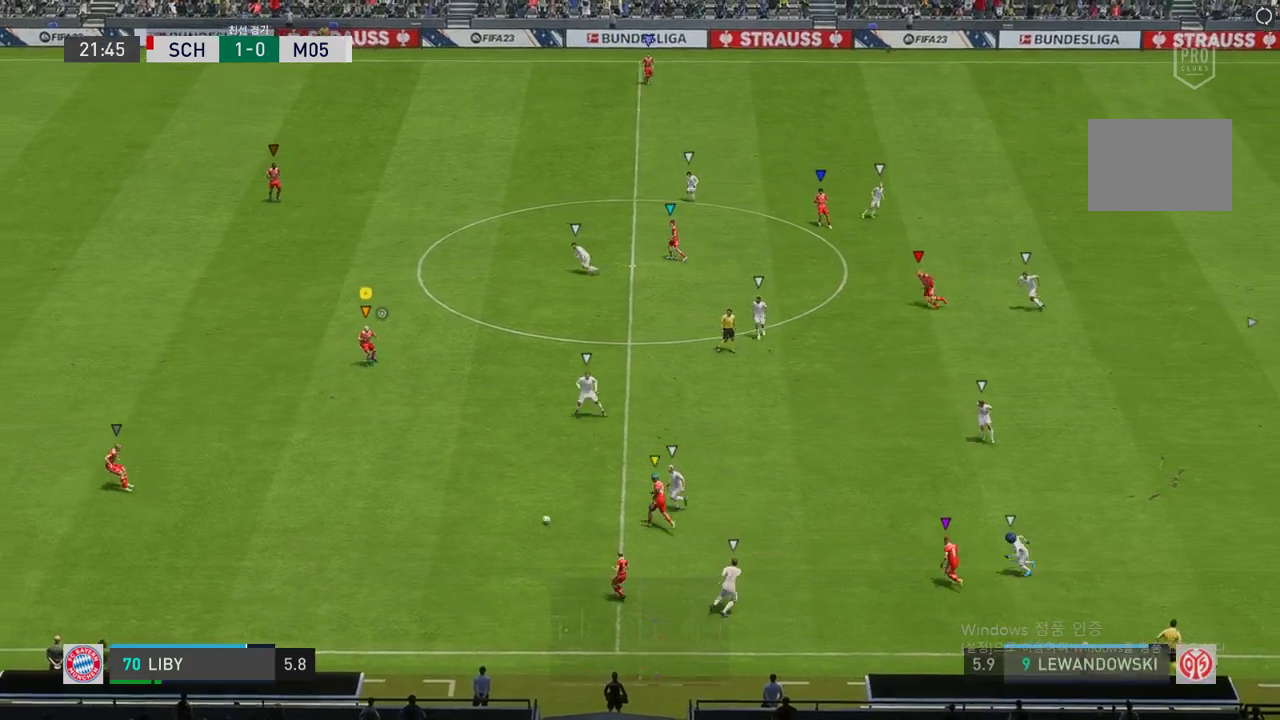
{"buttons": [], "left_stick": "up-left", "right_stick": "center", "events": []}
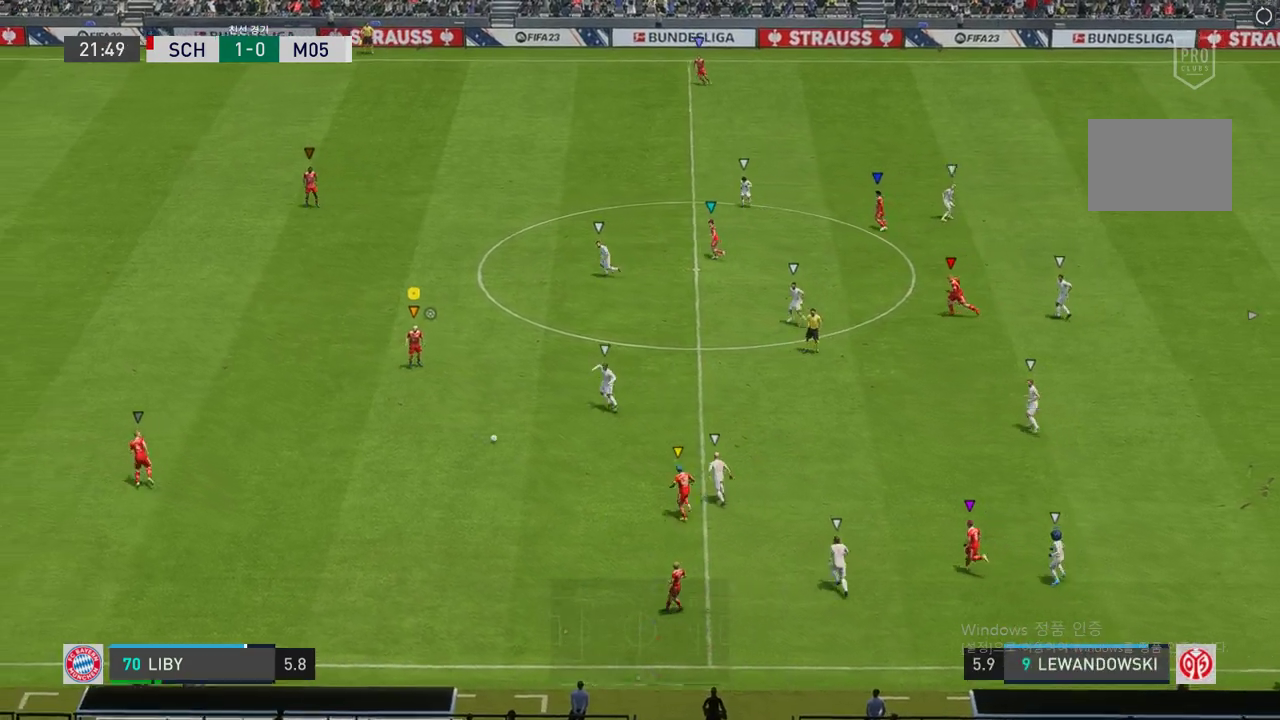
{"buttons": [], "left_stick": "left", "right_stick": "center", "events": [[286, "left_stick", "left"]]}
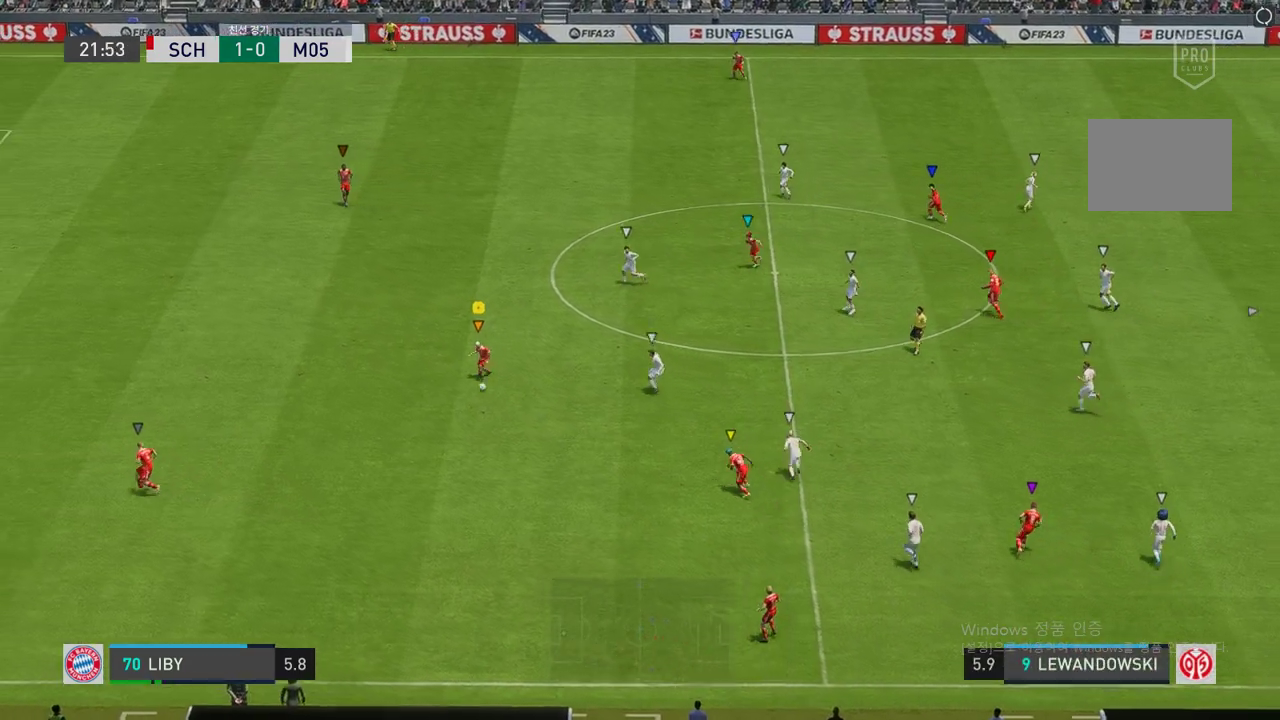
{"buttons": [], "left_stick": "down-right", "right_stick": "center", "events": [[67, "left_stick", "down"], [201, "left_stick", "down-right"]]}
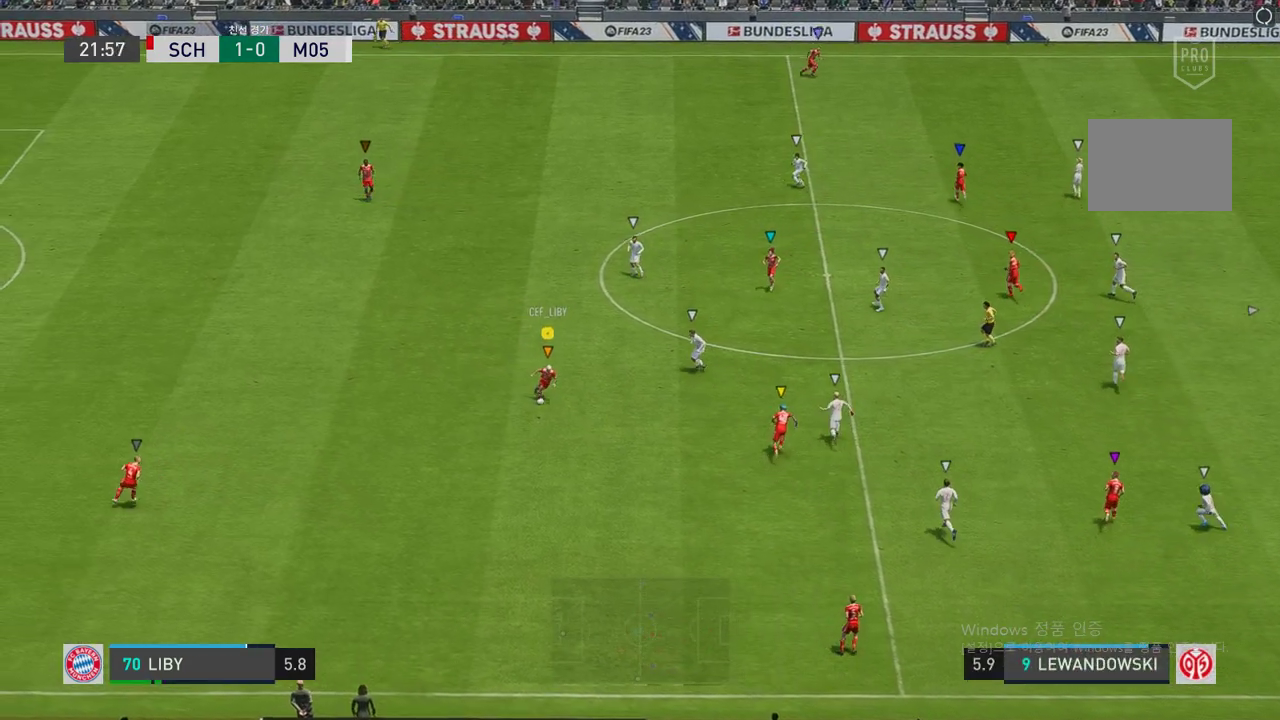
{"buttons": [], "left_stick": "down-right", "right_stick": "center", "events": [[219, "left_stick", "center"], [319, "left_stick", "down-right"]]}
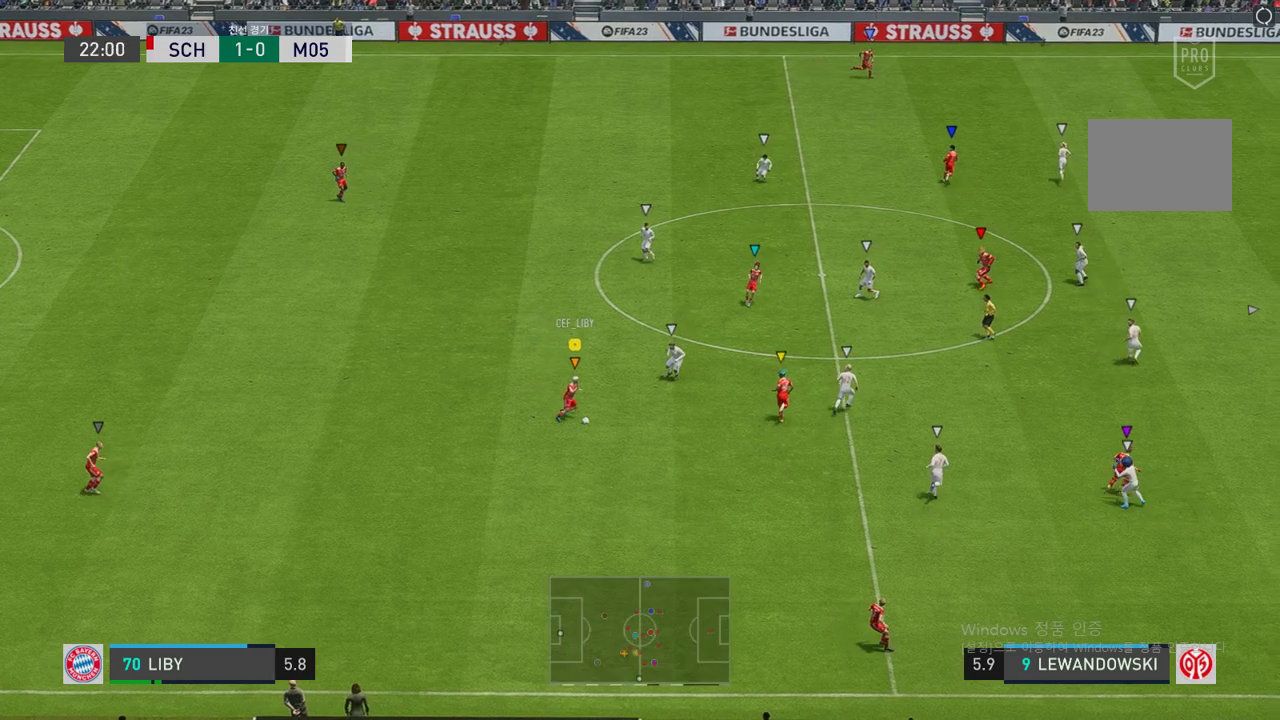
{"buttons": ["Y", "R1"], "left_stick": "up-right", "right_stick": "center", "events": [[453, "R1", "down"], [453, "Y", "down"], [487, "left_stick", "up-right"]]}